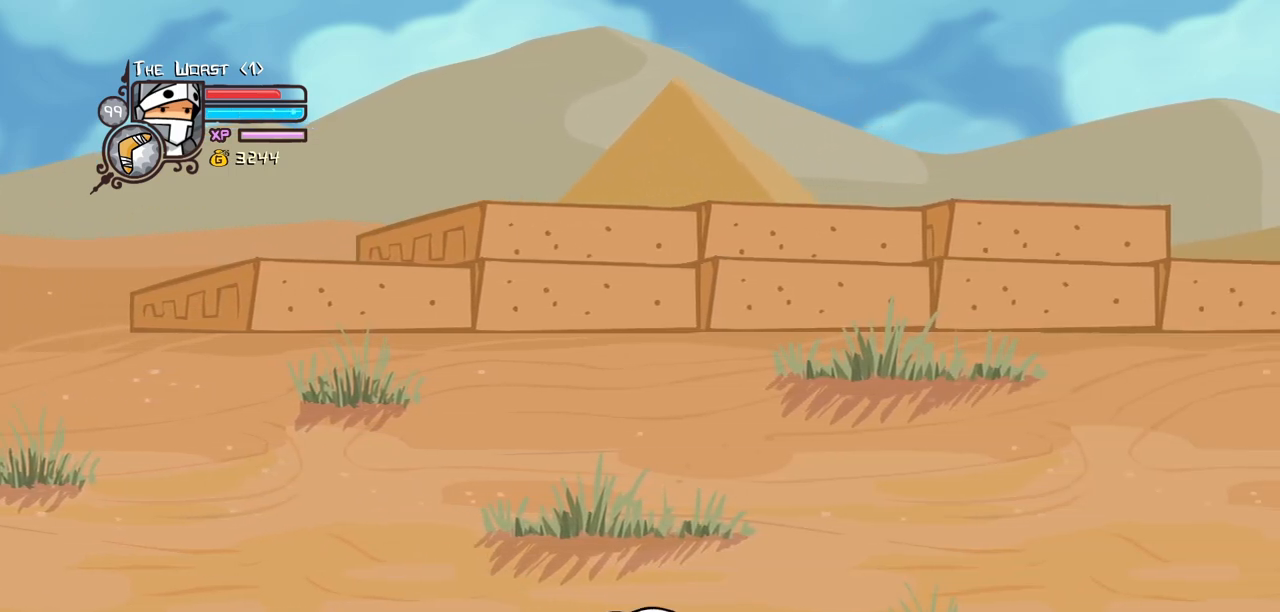
Gameplay with keyboard; each line is a JSON object with the keys held at the frame after it. "events" lists presses ("down") and releases ("up") of "block", "down", "heavy", "item", "iteml", "itemr", "jump", "left", "light", "magic", "right" and "up" between this image and that frame as [ms after this image, input, new state], when the widget could be followed in between. No other keys are recorded. Mouse input is not recorded. Key names are as the overlay labels them; some are game actions (e.g. jump) rather than physical keys.
{"keys": ["jump", "left", "light"], "events": [[433, "down", "up"], [433, "jump", "down"], [483, "light", "down"]]}
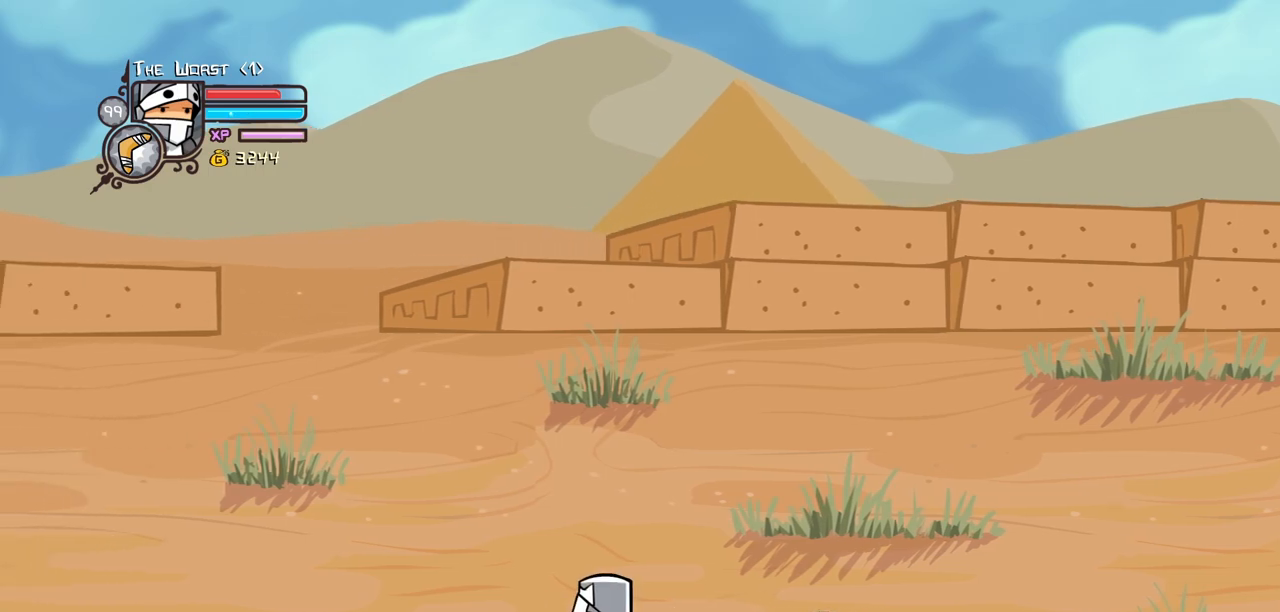
{"keys": ["down", "left"], "events": [[133, "jump", "up"], [133, "light", "up"], [417, "down", "down"]]}
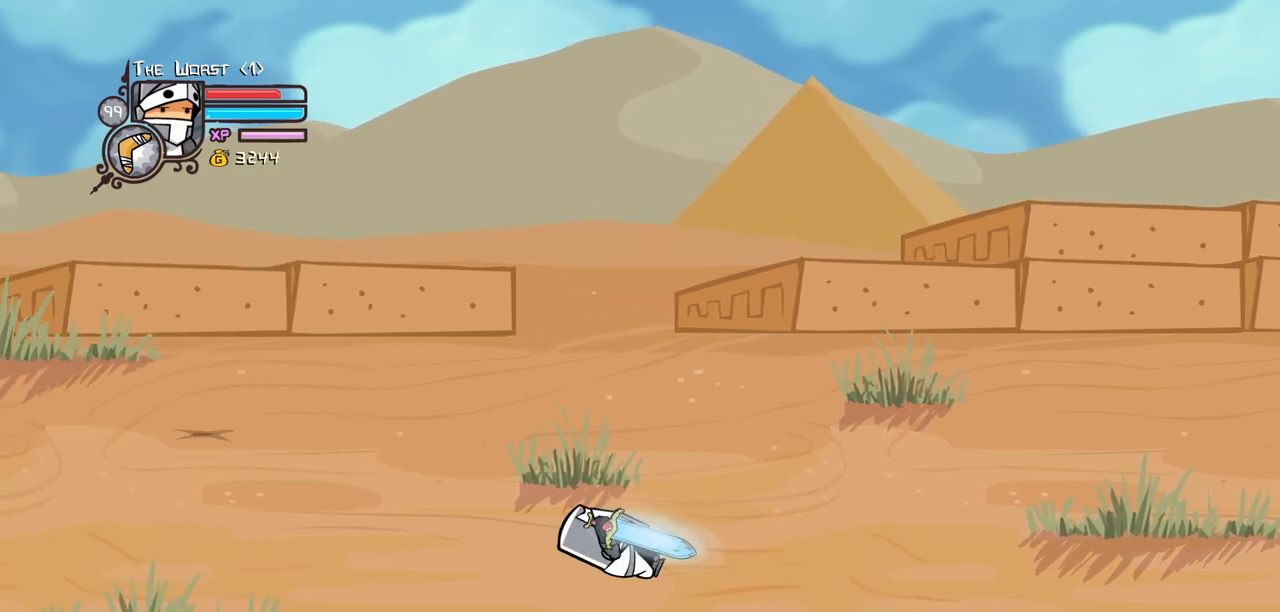
{"keys": ["down"], "events": [[100, "left", "up"], [233, "right", "down"], [467, "right", "up"]]}
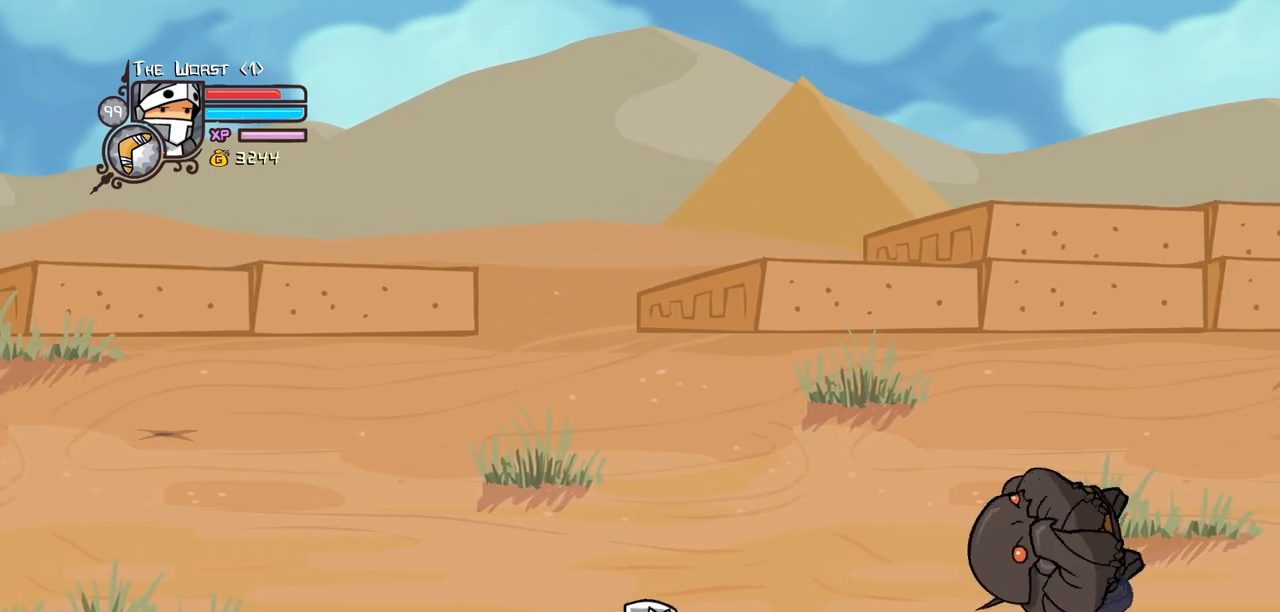
{"keys": ["down"], "events": []}
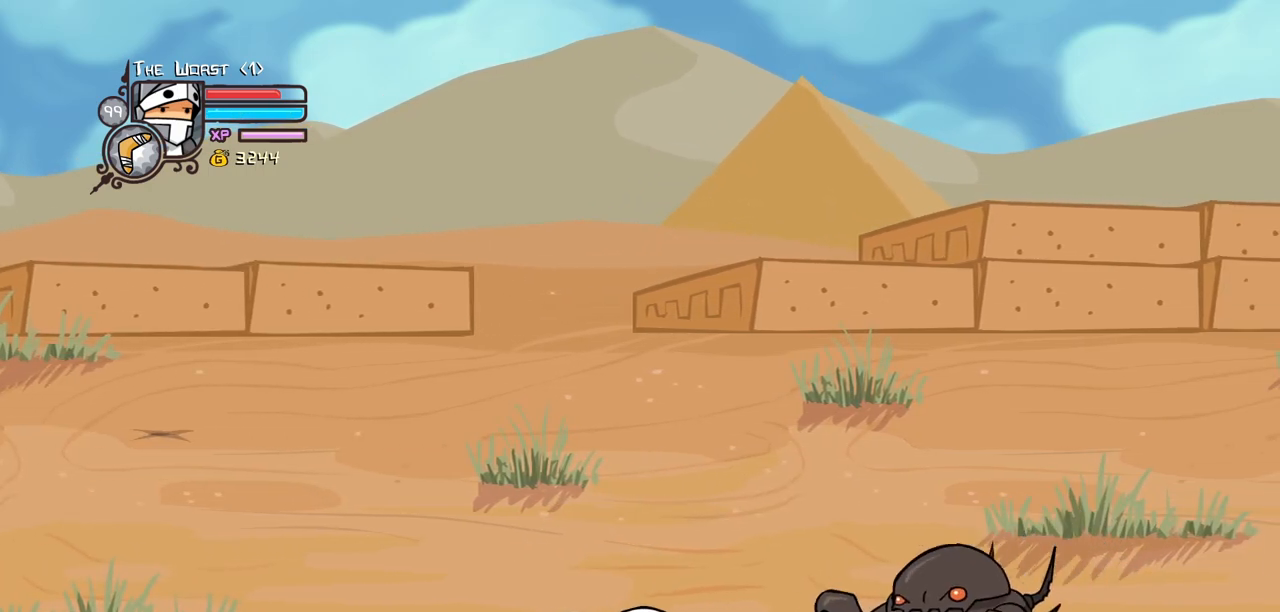
{"keys": ["right"], "events": [[83, "left", "down"], [317, "right", "down"], [367, "left", "up"], [450, "down", "up"]]}
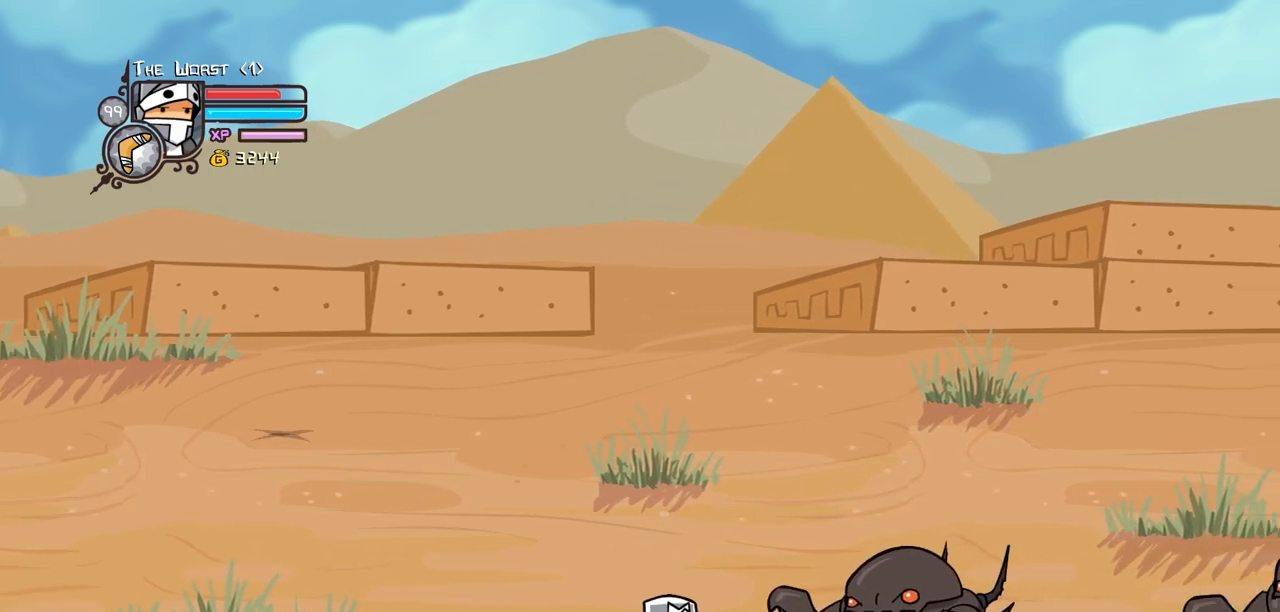
{"keys": ["right"], "events": [[100, "light", "down"], [233, "heavy", "down"], [283, "light", "up"], [467, "heavy", "up"]]}
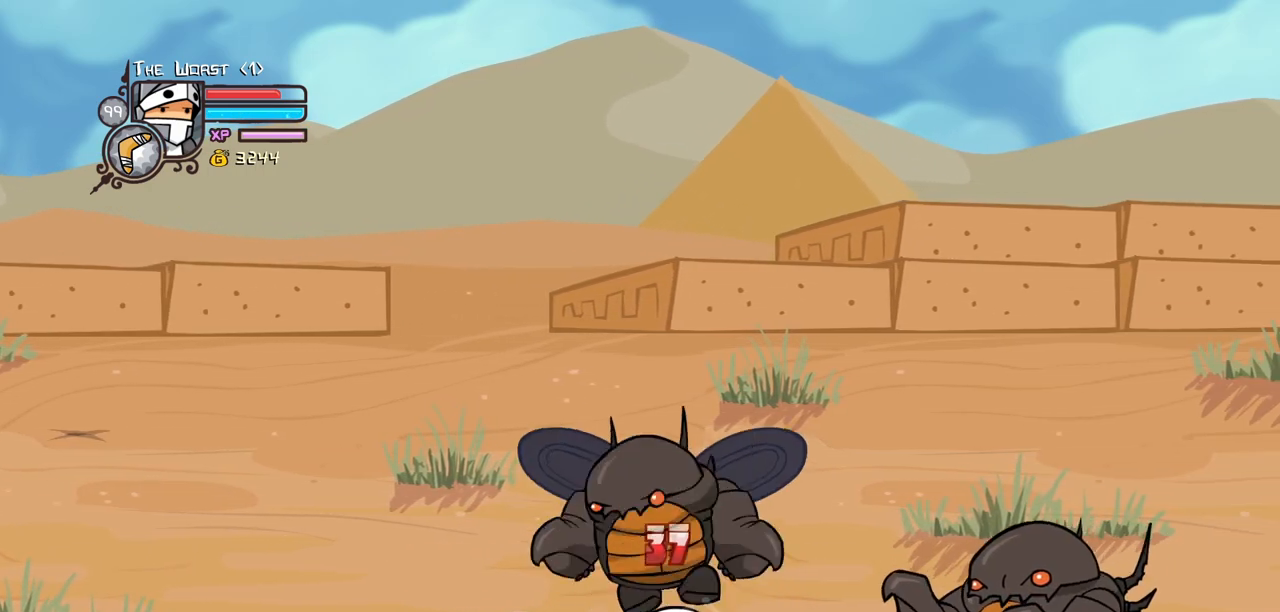
{"keys": ["block", "right", "up"], "events": [[67, "right", "up"], [300, "right", "down"], [433, "block", "down"], [433, "up", "down"]]}
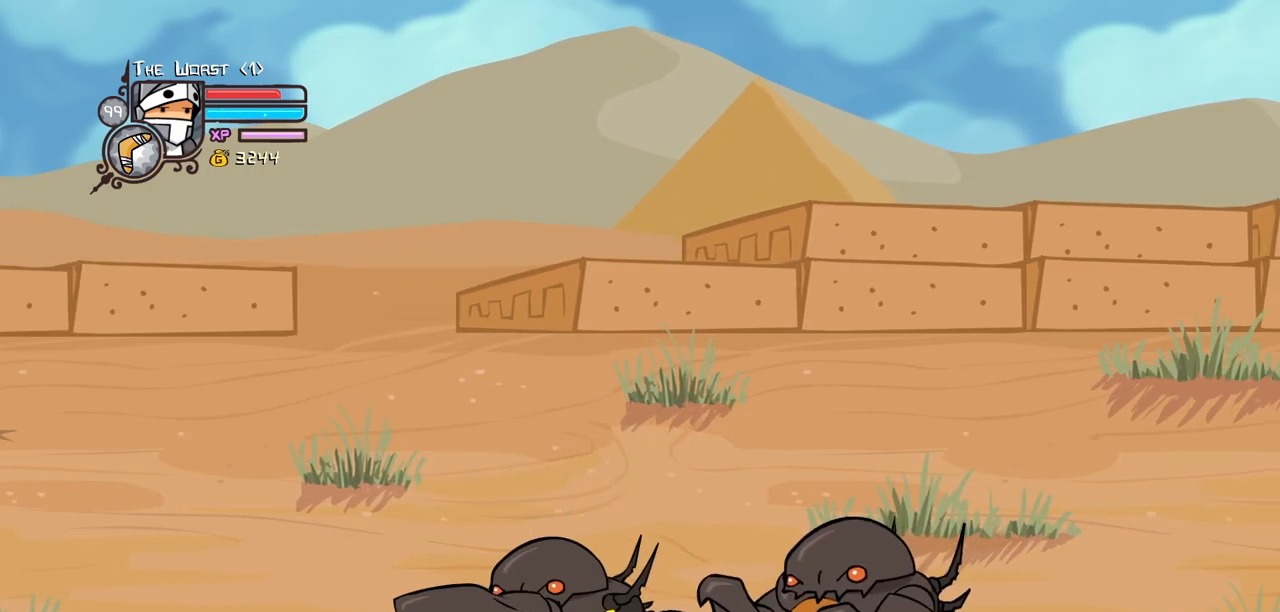
{"keys": ["block", "right", "up"], "events": []}
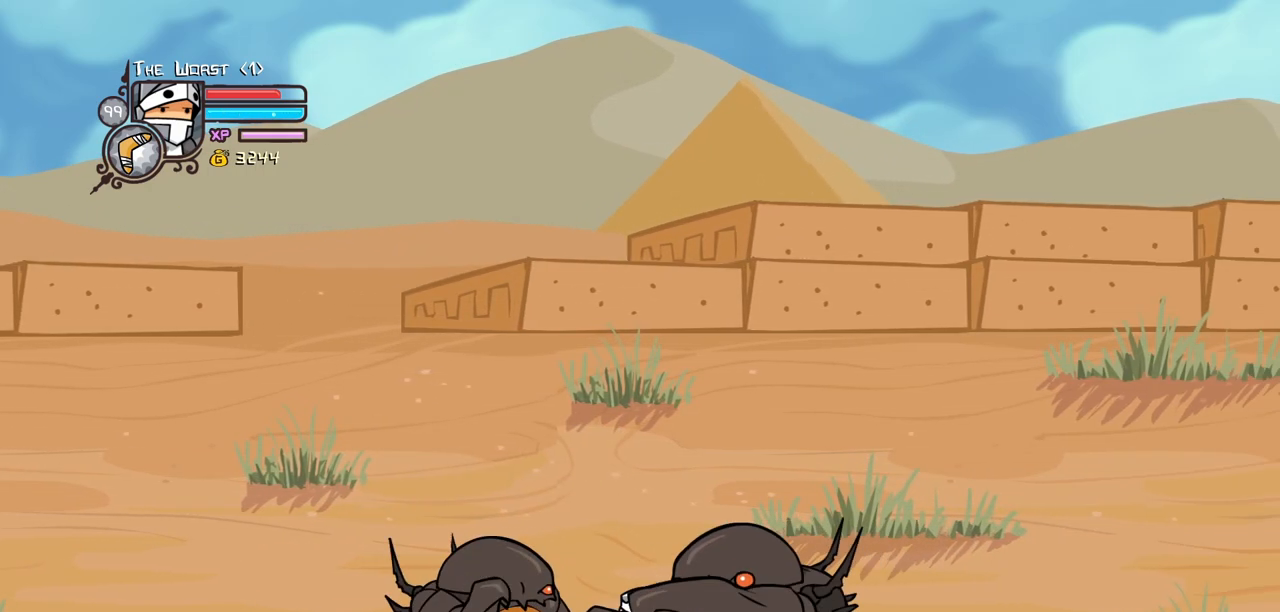
{"keys": ["right", "up"], "events": [[283, "block", "up"]]}
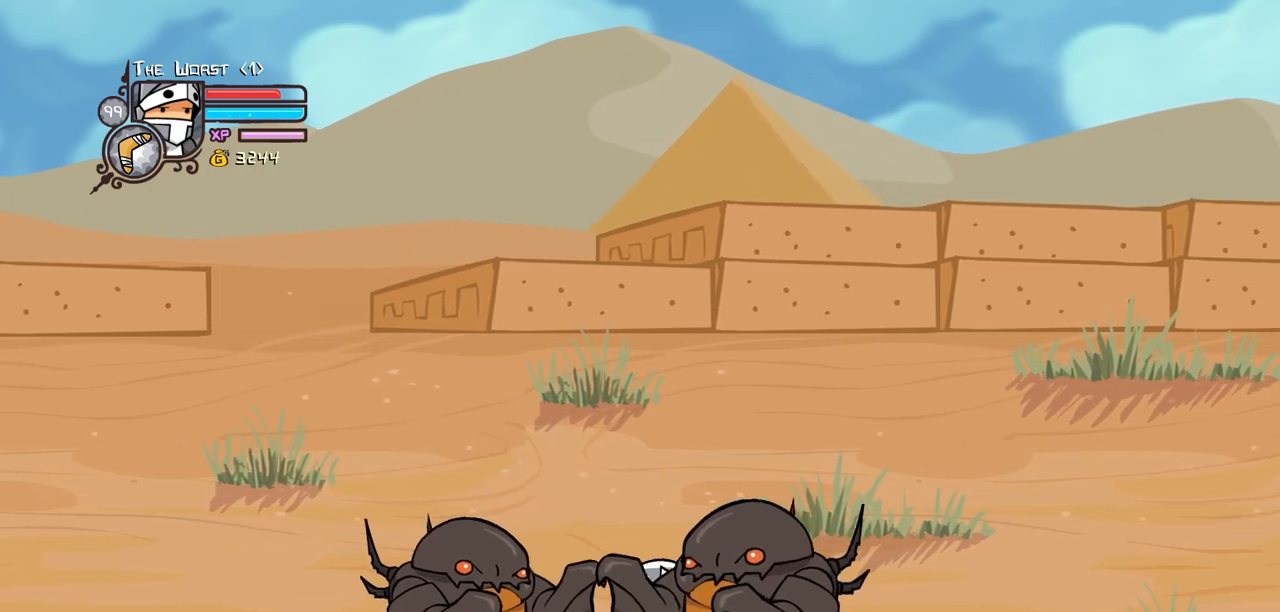
{"keys": ["heavy"], "events": [[200, "up", "up"], [300, "down", "down"], [300, "left", "down"], [350, "heavy", "down"], [350, "jump", "down"], [400, "down", "up"], [400, "right", "up"], [433, "jump", "up"], [483, "left", "up"]]}
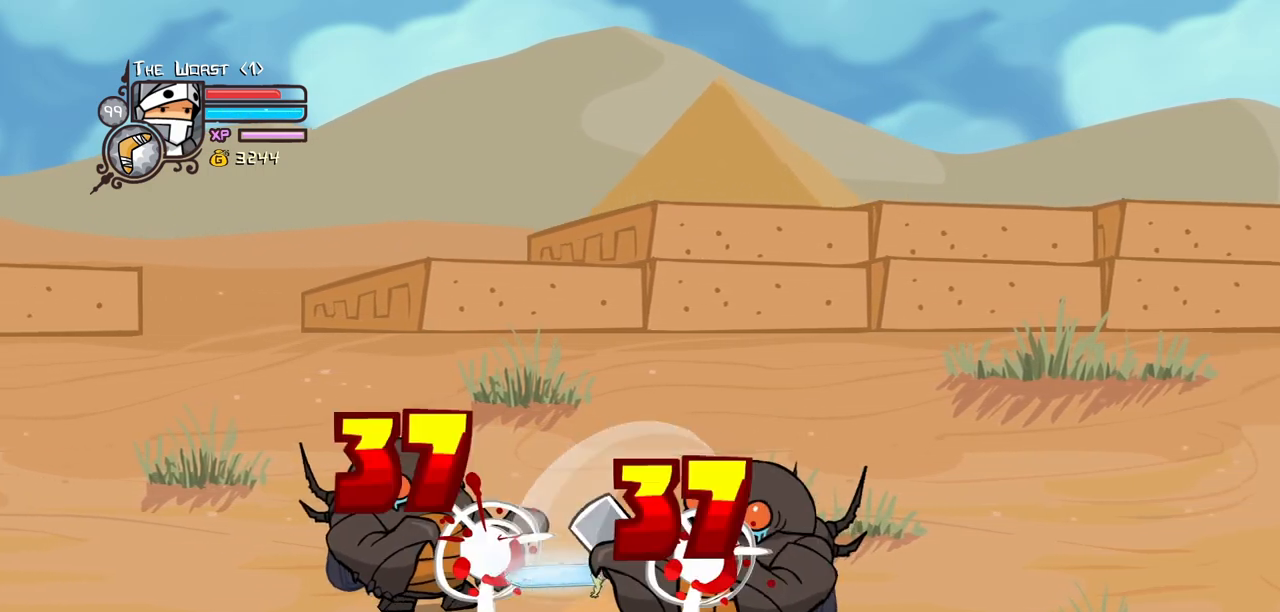
{"keys": ["heavy", "light"], "events": [[33, "heavy", "up"], [83, "heavy", "down"], [267, "heavy", "up"], [317, "heavy", "down"], [500, "light", "down"]]}
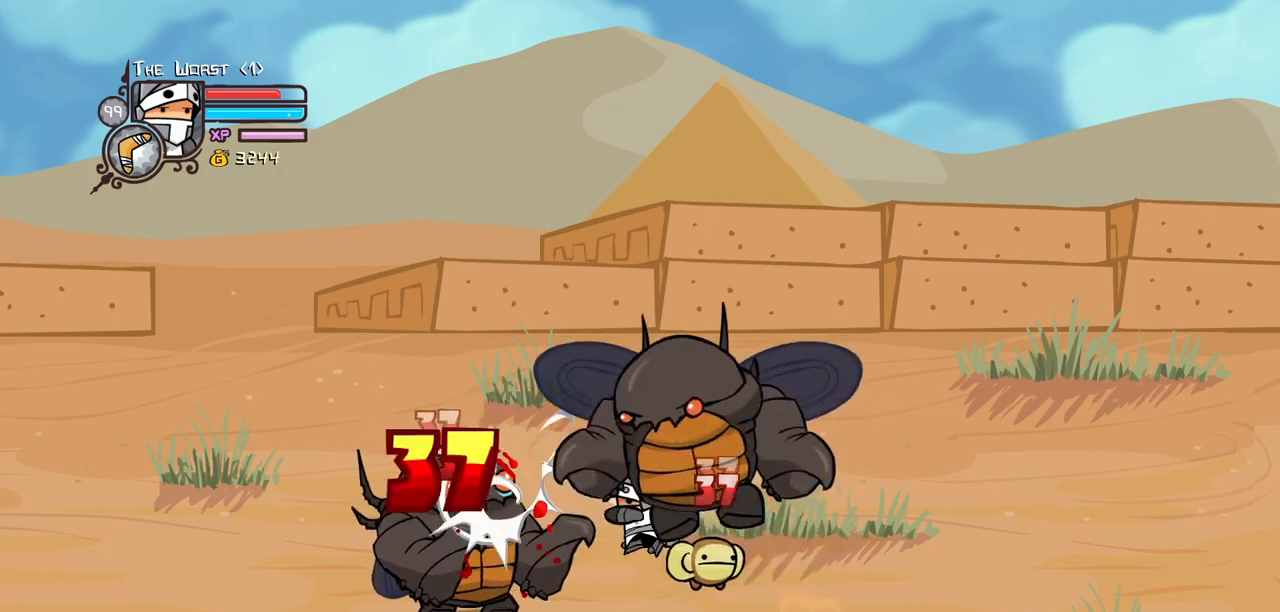
{"keys": ["right"], "events": [[50, "heavy", "up"], [150, "light", "up"], [183, "right", "down"], [183, "up", "down"], [467, "up", "up"]]}
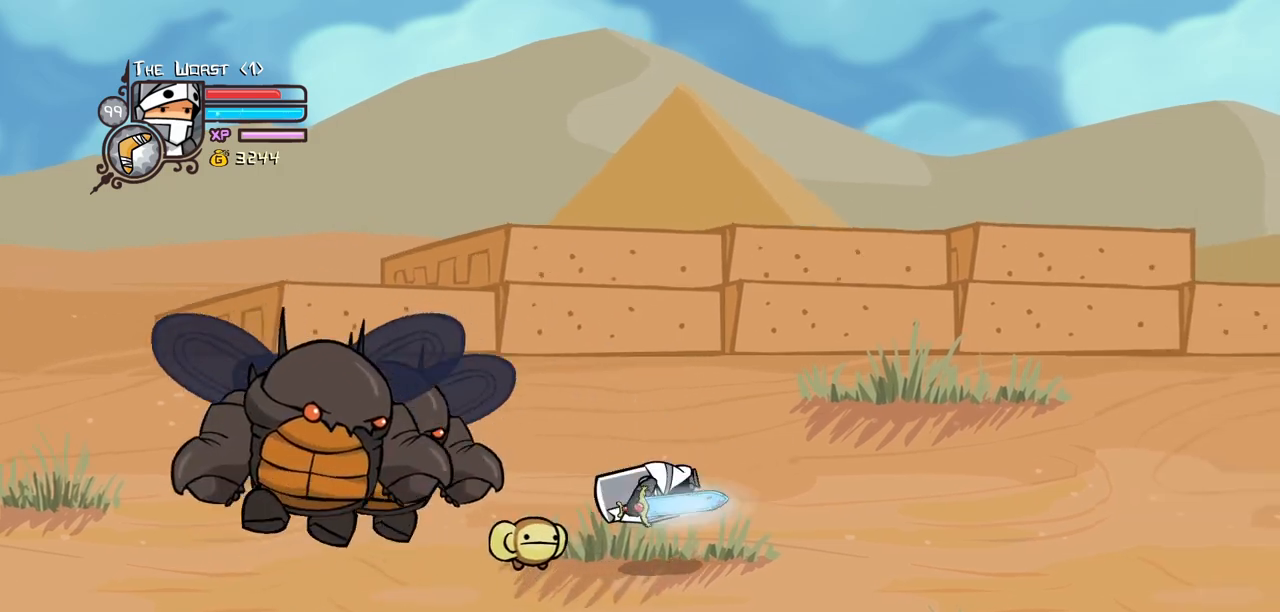
{"keys": ["left"], "events": [[117, "down", "down"], [250, "down", "up"], [250, "left", "down"], [300, "right", "up"]]}
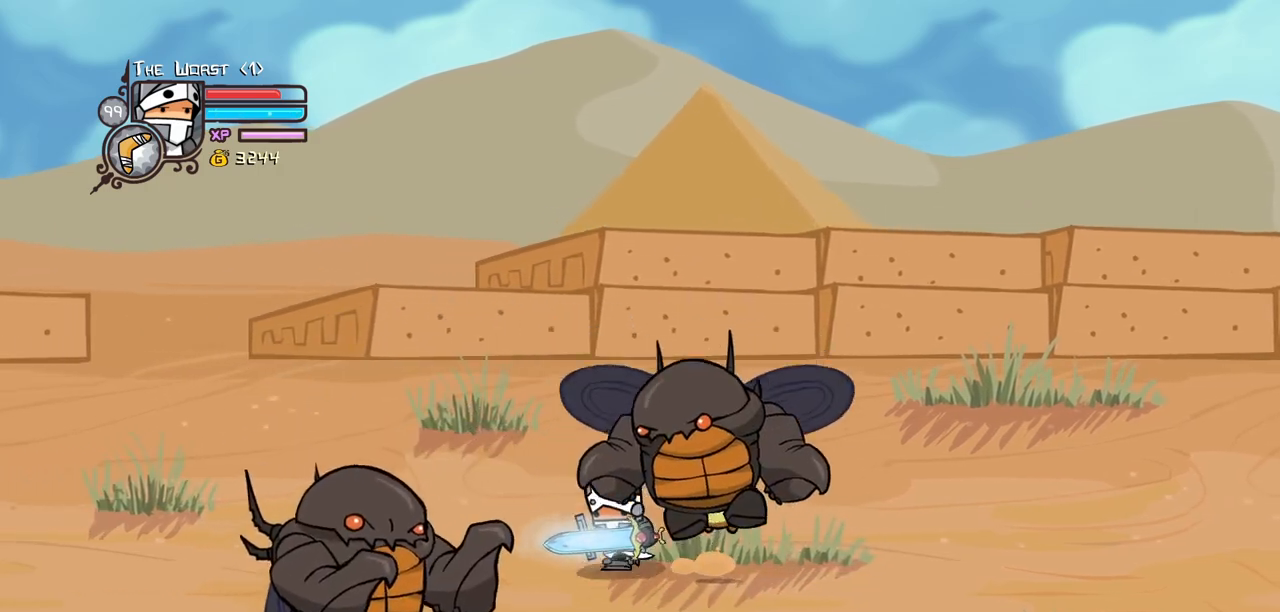
{"keys": ["heavy"], "events": [[133, "down", "down"], [183, "jump", "down"], [183, "right", "down"], [217, "heavy", "down"], [267, "down", "up"], [267, "left", "up"], [317, "jump", "up"], [317, "right", "up"], [417, "heavy", "up"], [450, "heavy", "down"]]}
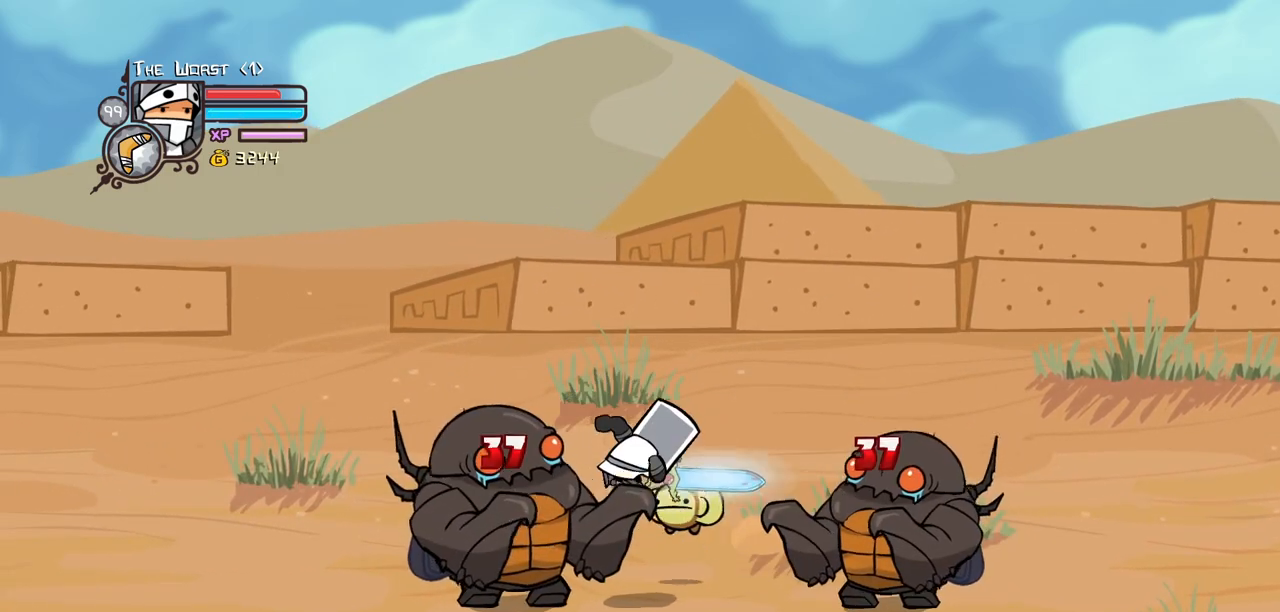
{"keys": ["light"], "events": [[100, "heavy", "up"], [200, "heavy", "down"], [333, "light", "down"], [417, "heavy", "up"]]}
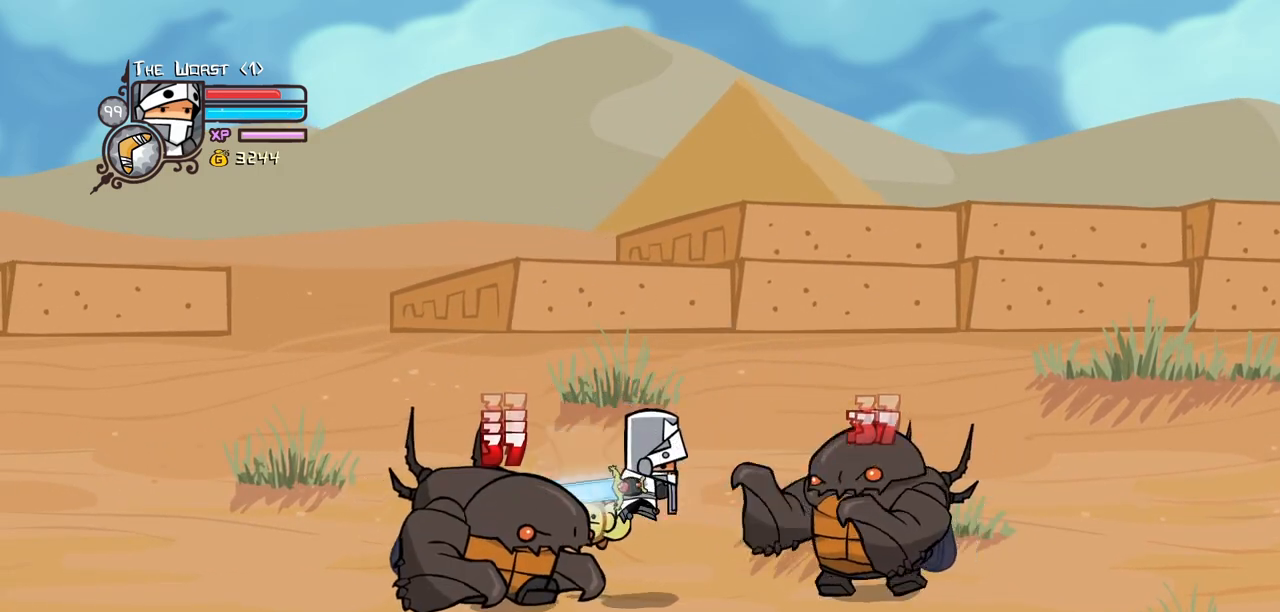
{"keys": ["right"], "events": [[67, "light", "up"], [200, "down", "down"], [200, "right", "down"], [400, "down", "up"]]}
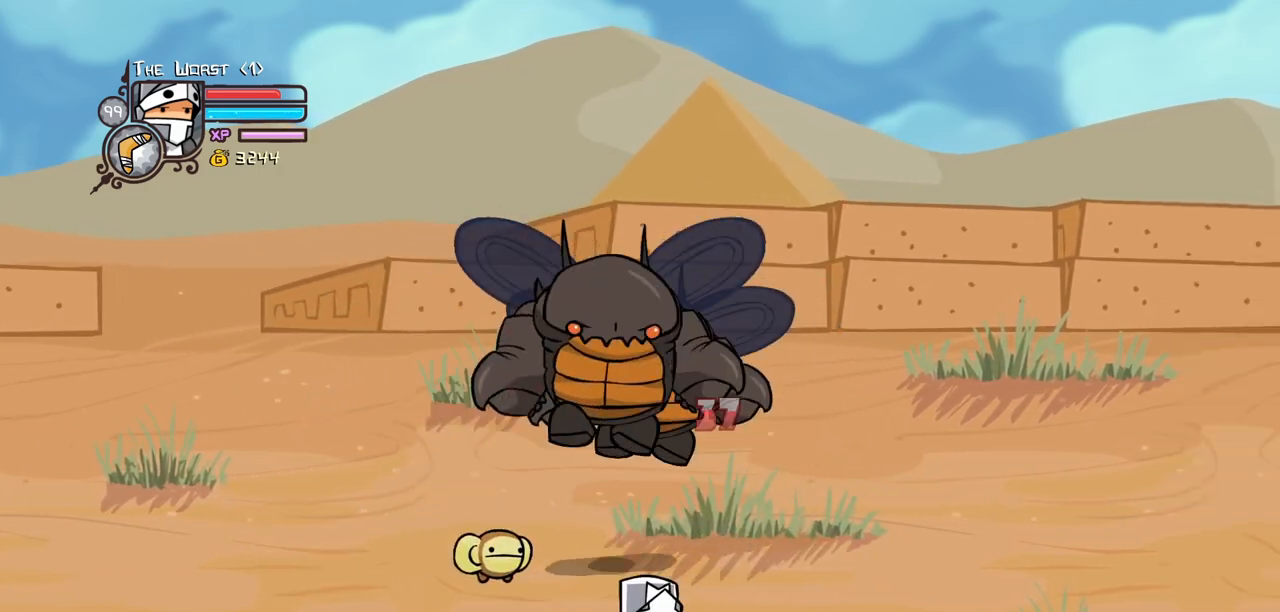
{"keys": ["heavy", "left"], "events": [[217, "up", "down"], [317, "left", "down"], [417, "jump", "down"], [417, "right", "up"], [417, "up", "up"], [450, "heavy", "down"], [500, "jump", "up"]]}
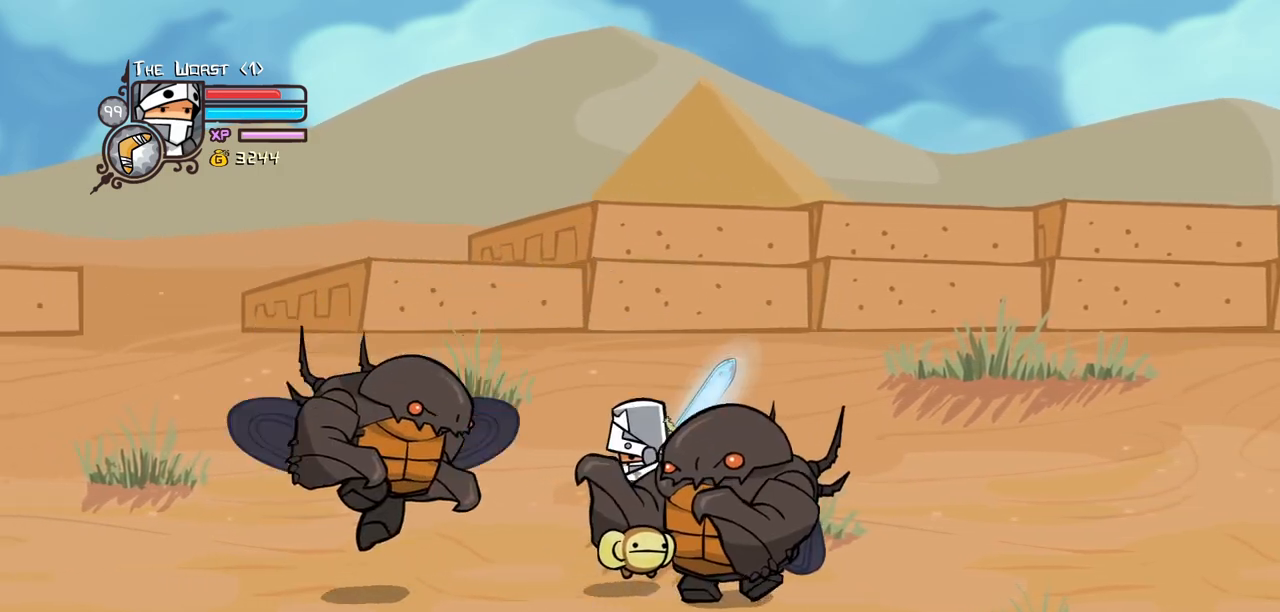
{"keys": ["heavy"], "events": [[100, "left", "up"], [183, "heavy", "up"], [233, "heavy", "down"], [383, "heavy", "up"], [467, "heavy", "down"]]}
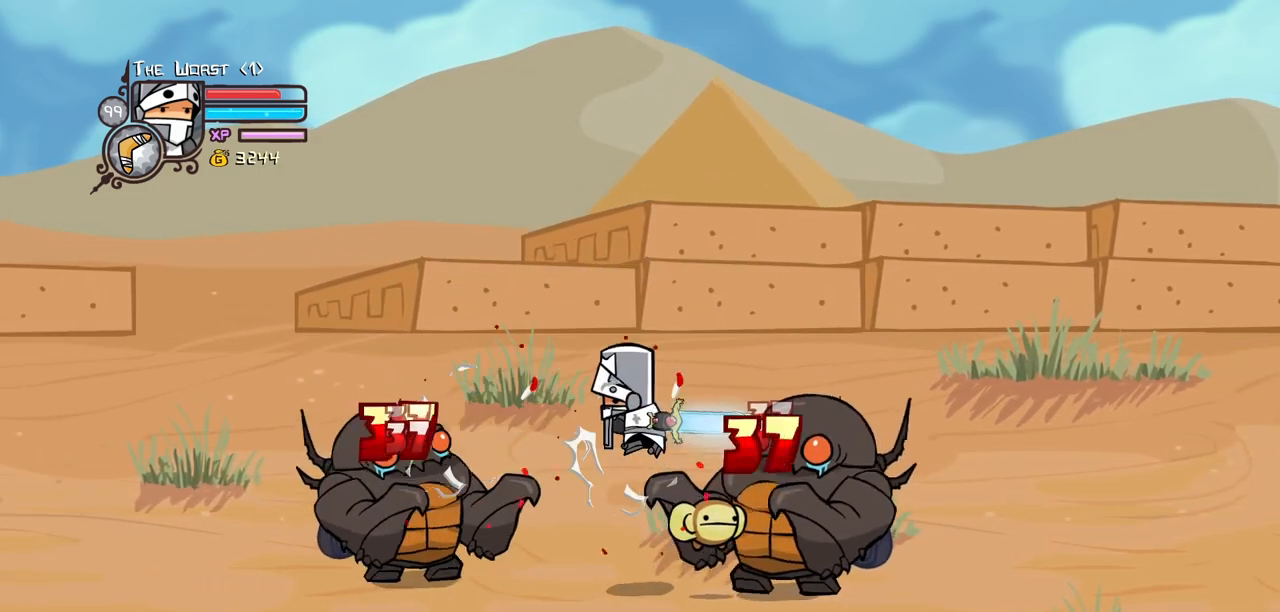
{"keys": ["heavy"], "events": [[117, "light", "down"], [167, "heavy", "up"], [300, "heavy", "down"], [300, "light", "up"]]}
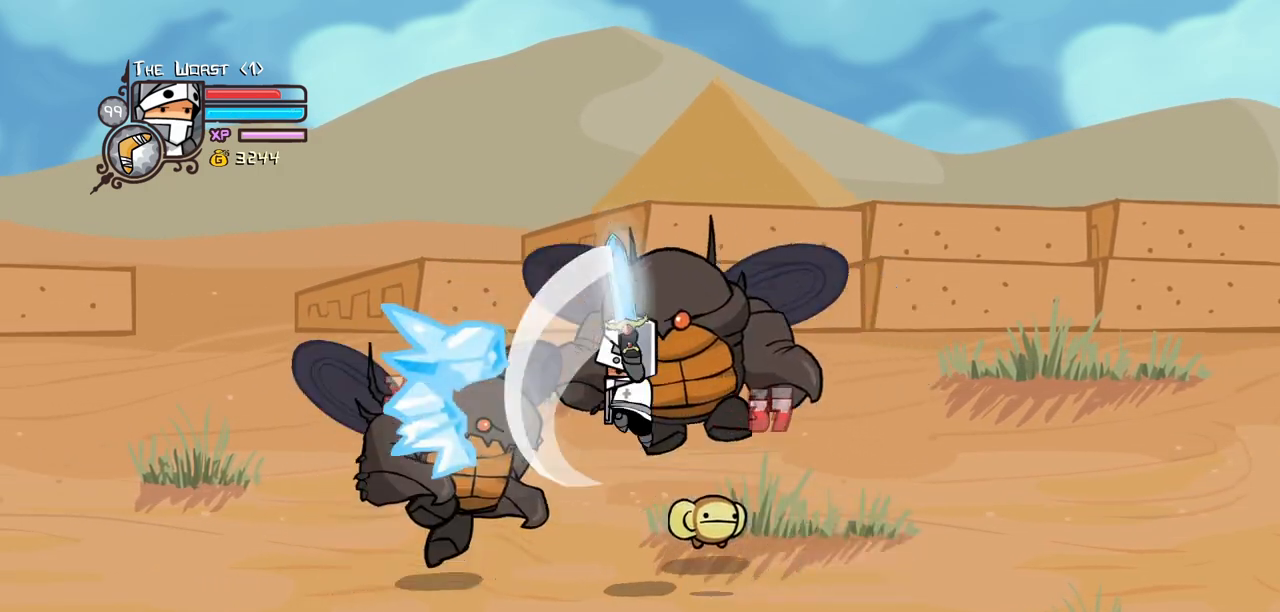
{"keys": ["left"], "events": [[83, "heavy", "up"], [83, "right", "down"], [317, "right", "up"], [500, "left", "down"]]}
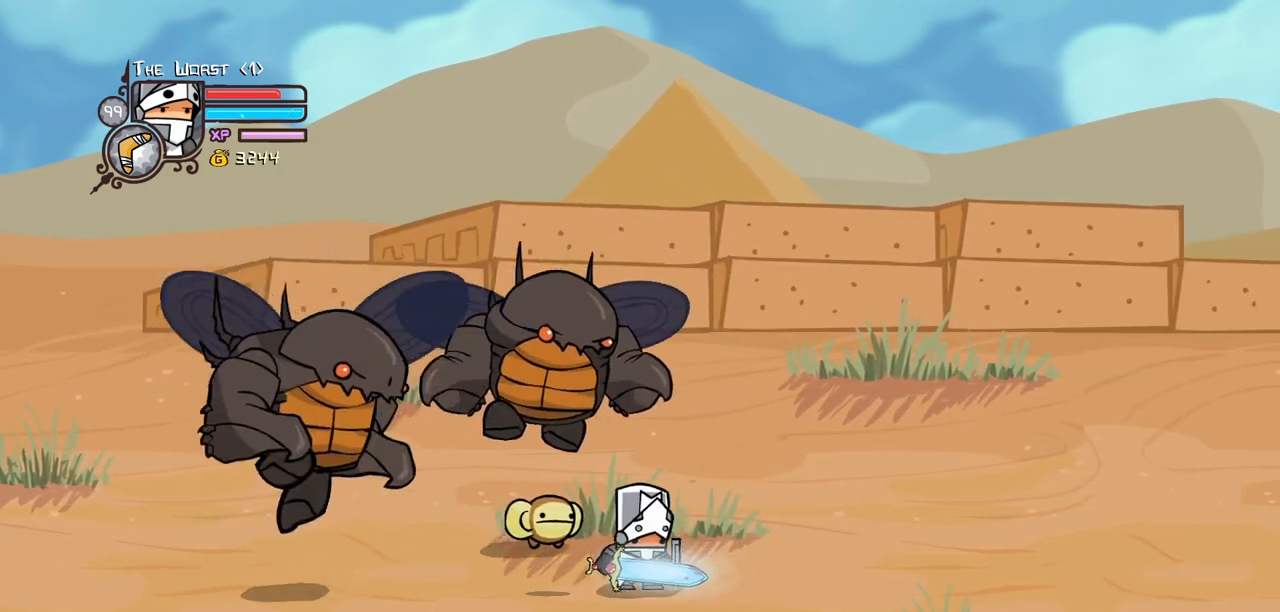
{"keys": ["heavy"], "events": [[150, "heavy", "down"], [150, "jump", "down"], [233, "jump", "up"], [233, "left", "up"], [333, "heavy", "up"], [383, "heavy", "down"]]}
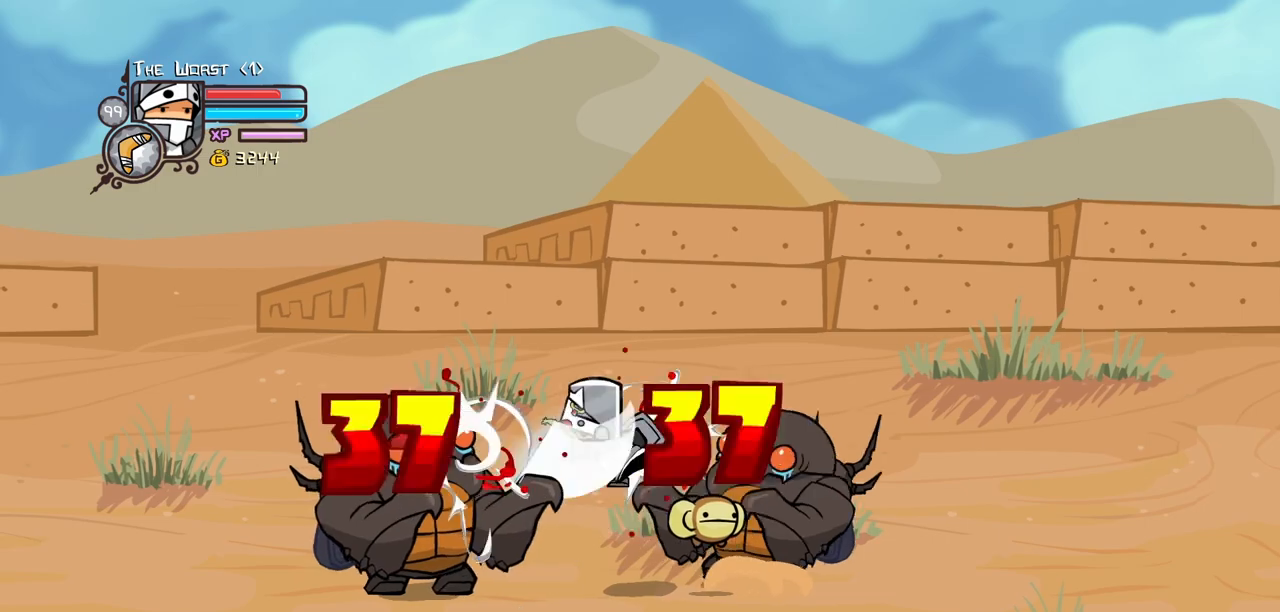
{"keys": ["heavy"], "events": [[67, "heavy", "up"], [117, "heavy", "down"], [250, "light", "down"], [300, "heavy", "up"], [433, "heavy", "down"], [483, "light", "up"]]}
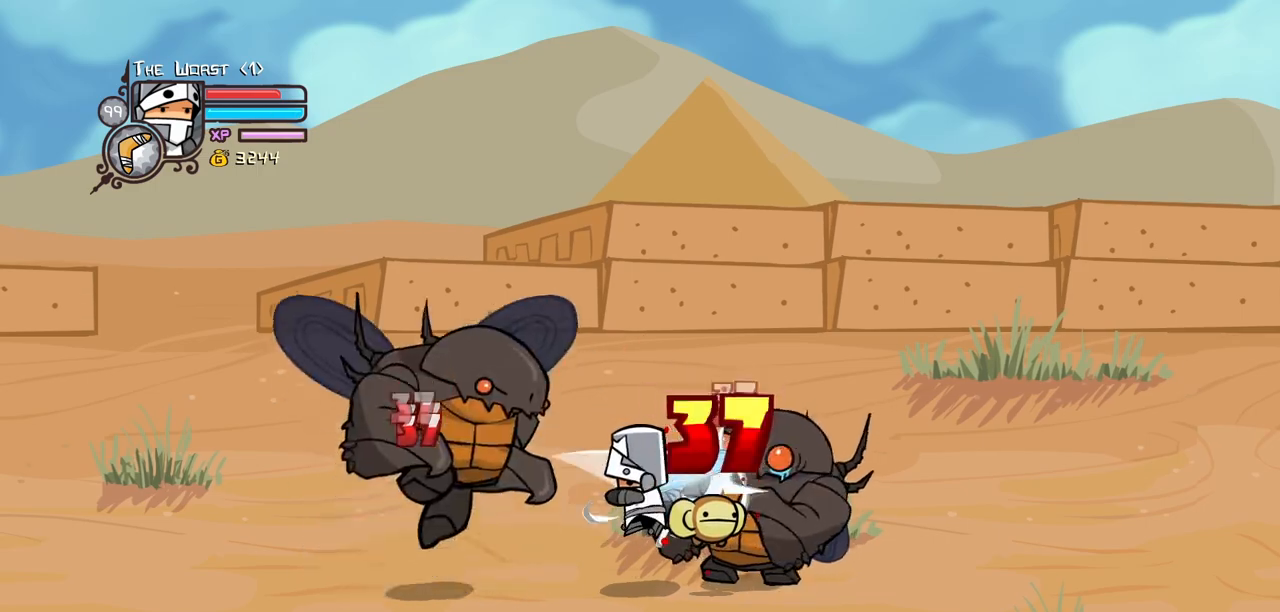
{"keys": ["right"], "events": [[183, "down", "down"], [217, "heavy", "up"], [367, "down", "up"], [500, "right", "down"]]}
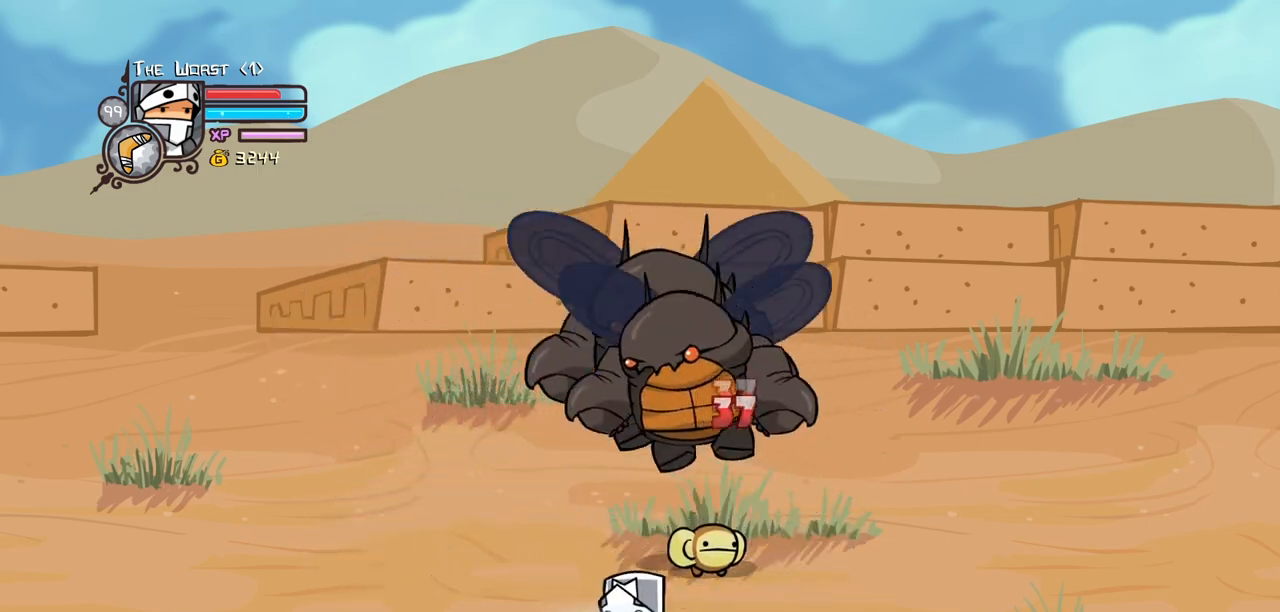
{"keys": [], "events": [[233, "up", "down"], [383, "left", "down"], [383, "right", "up"], [433, "left", "up"], [433, "up", "up"]]}
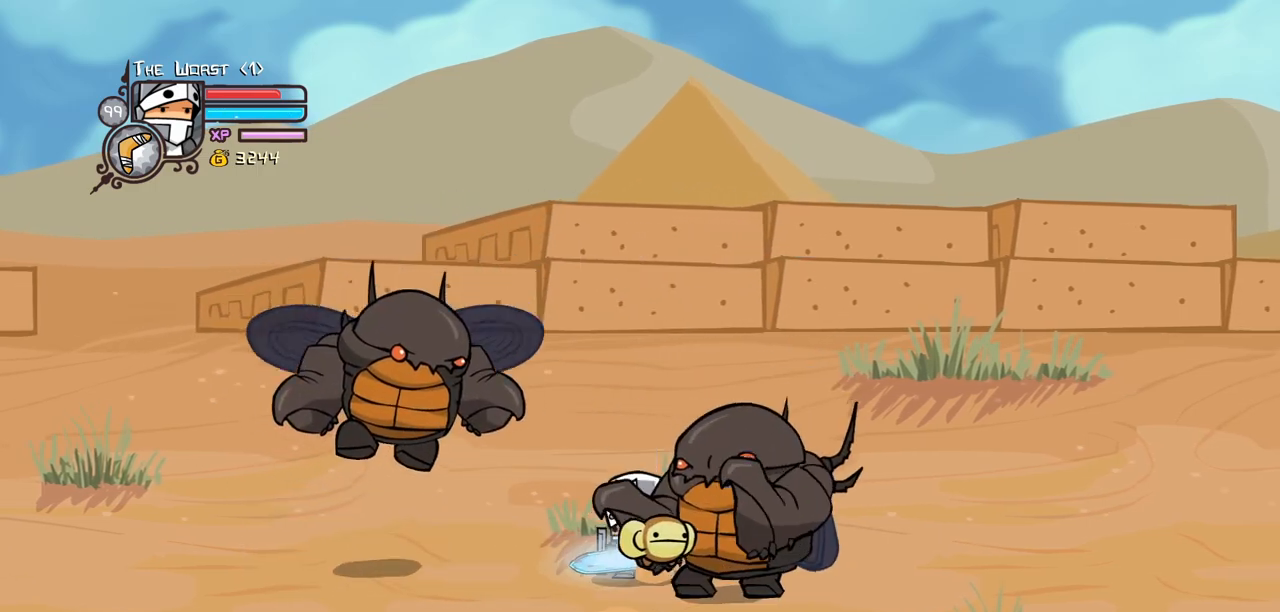
{"keys": ["right"], "events": [[17, "jump", "down"], [67, "heavy", "down"], [117, "jump", "up"], [250, "heavy", "up"], [300, "heavy", "down"], [433, "heavy", "up"], [483, "right", "down"]]}
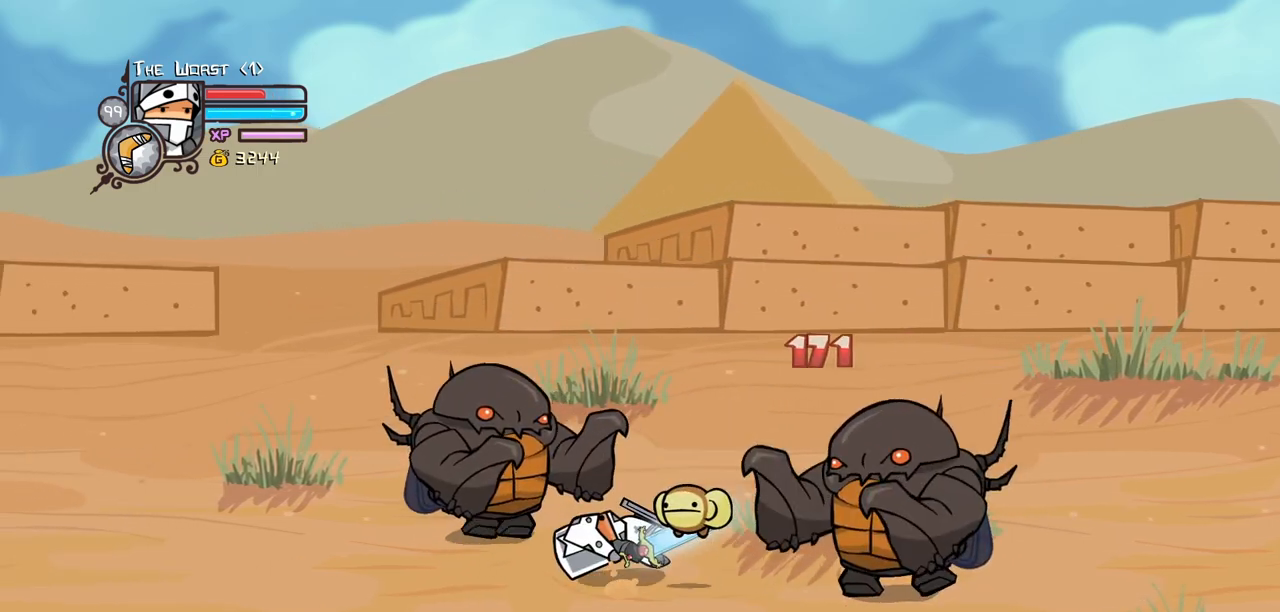
{"keys": ["down", "left"], "events": [[33, "jump", "down"], [33, "up", "down"], [83, "left", "down"], [183, "jump", "up"], [183, "right", "up"], [217, "up", "up"], [450, "down", "down"]]}
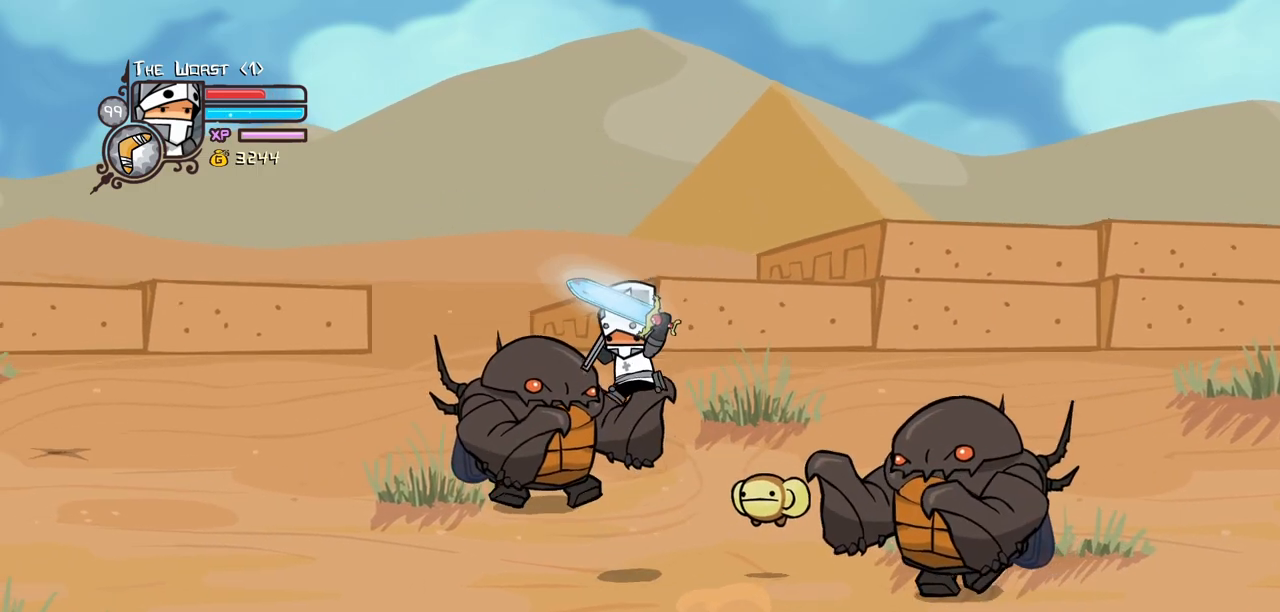
{"keys": ["left"], "events": [[50, "down", "up"], [150, "up", "down"], [283, "left", "up"], [383, "left", "down"], [467, "up", "up"]]}
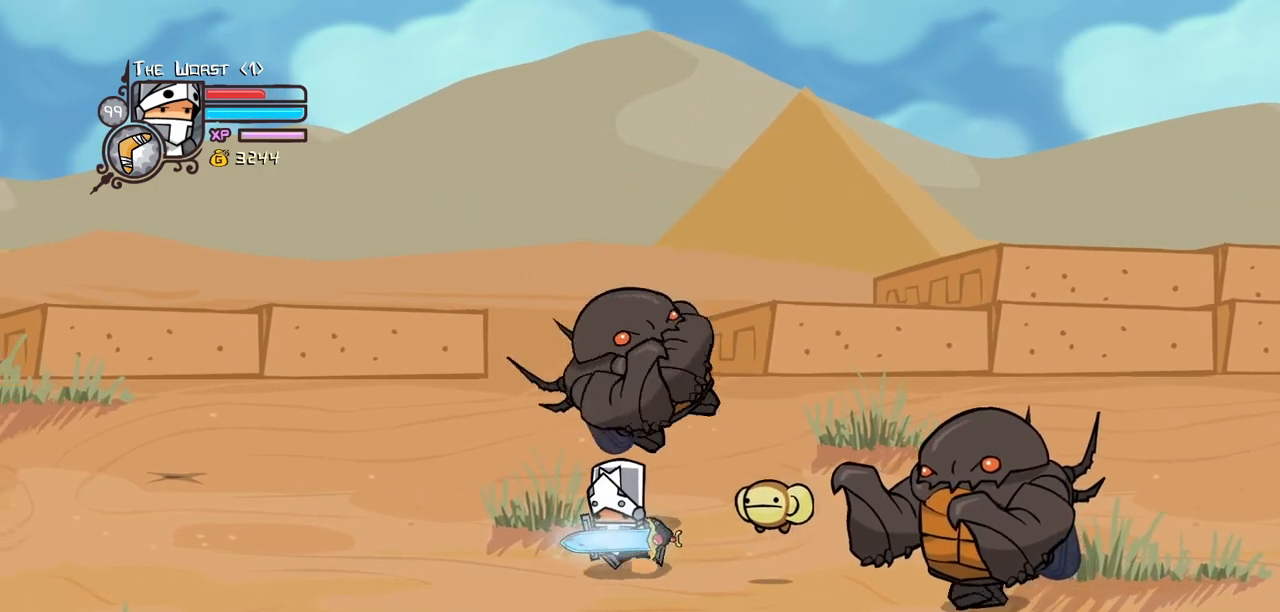
{"keys": [], "events": [[67, "down", "down"], [117, "right", "down"], [167, "left", "up"], [200, "down", "up"], [250, "jump", "down"], [350, "light", "down"], [433, "jump", "up"], [483, "light", "up"], [483, "right", "up"]]}
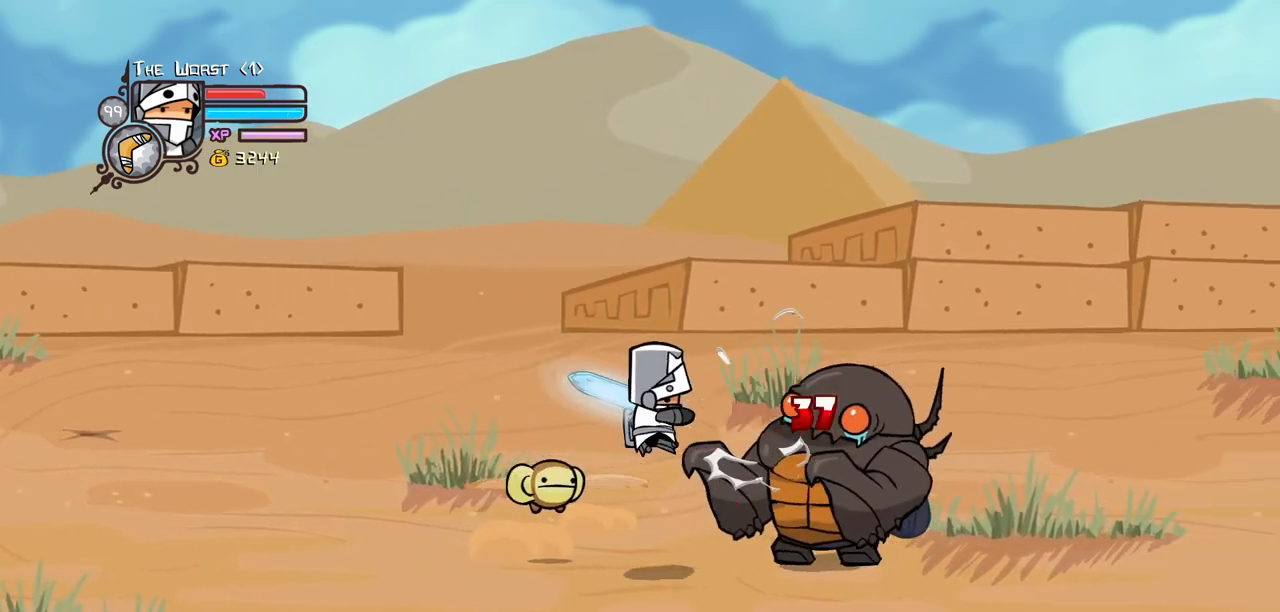
{"keys": [], "events": [[33, "light", "down"], [183, "light", "up"], [267, "light", "down"], [417, "light", "up"]]}
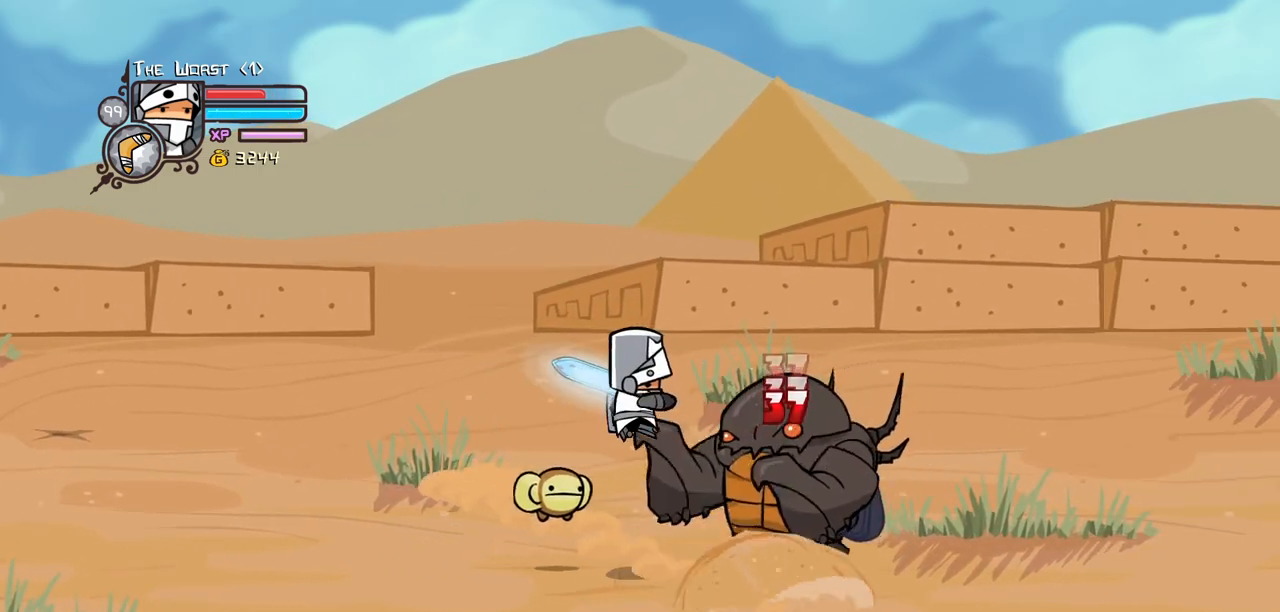
{"keys": [], "events": [[150, "left", "down"], [183, "down", "down"], [233, "down", "up"], [233, "left", "up"], [283, "right", "down"], [317, "up", "down"], [433, "heavy", "down"], [433, "up", "up"], [467, "heavy", "up"], [467, "right", "up"]]}